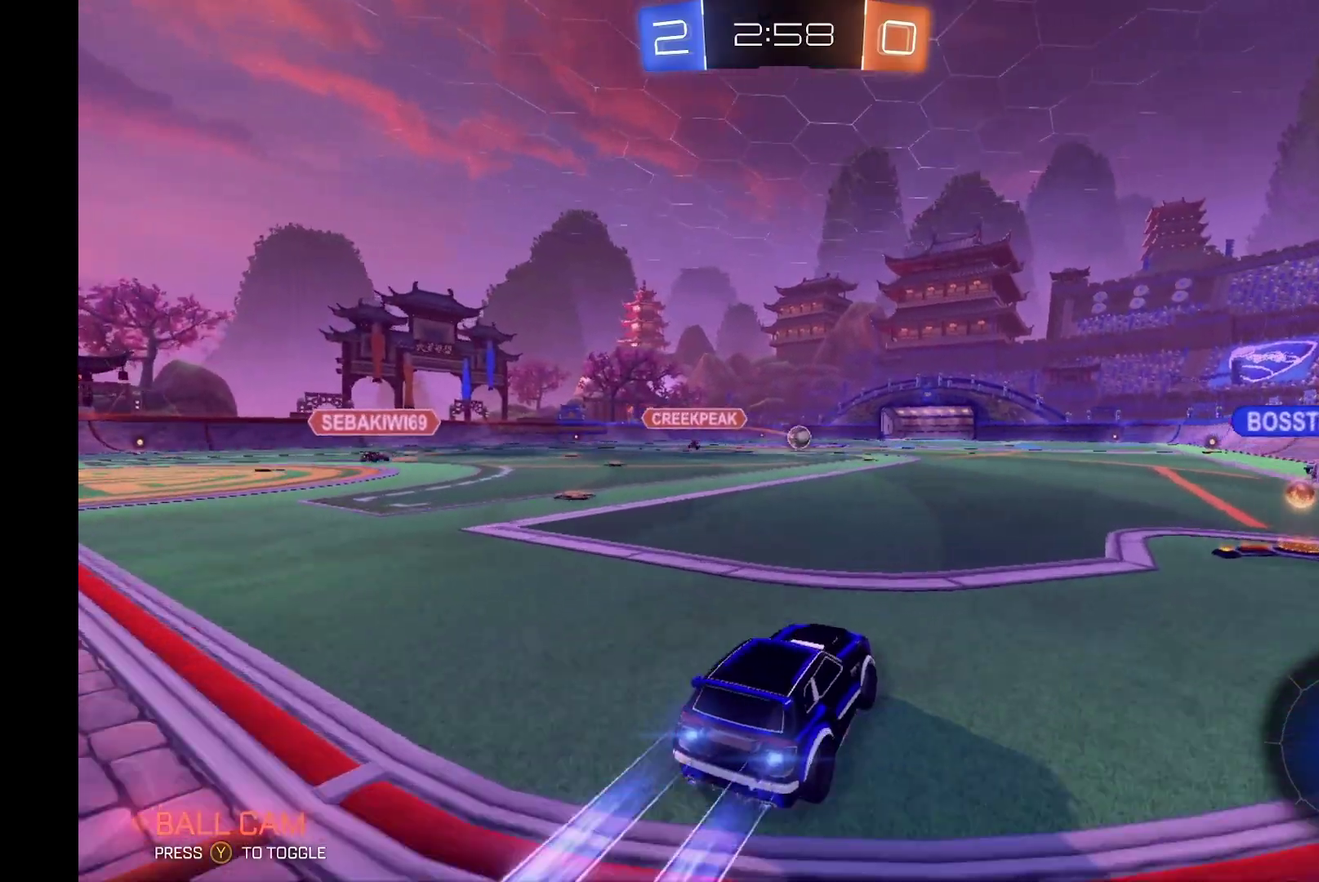
Gameplay with a controller (Xbox layout); each line is a JSON object with the inputs held at the frame after it. "events" lists button and stick changes between this image and that frame as [ms after this image, input, new state], when the widget could be followed in between. Not read: L3 R3.
{"buttons": ["R2"], "left_stick": "center", "events": [[267, "B", "up"]]}
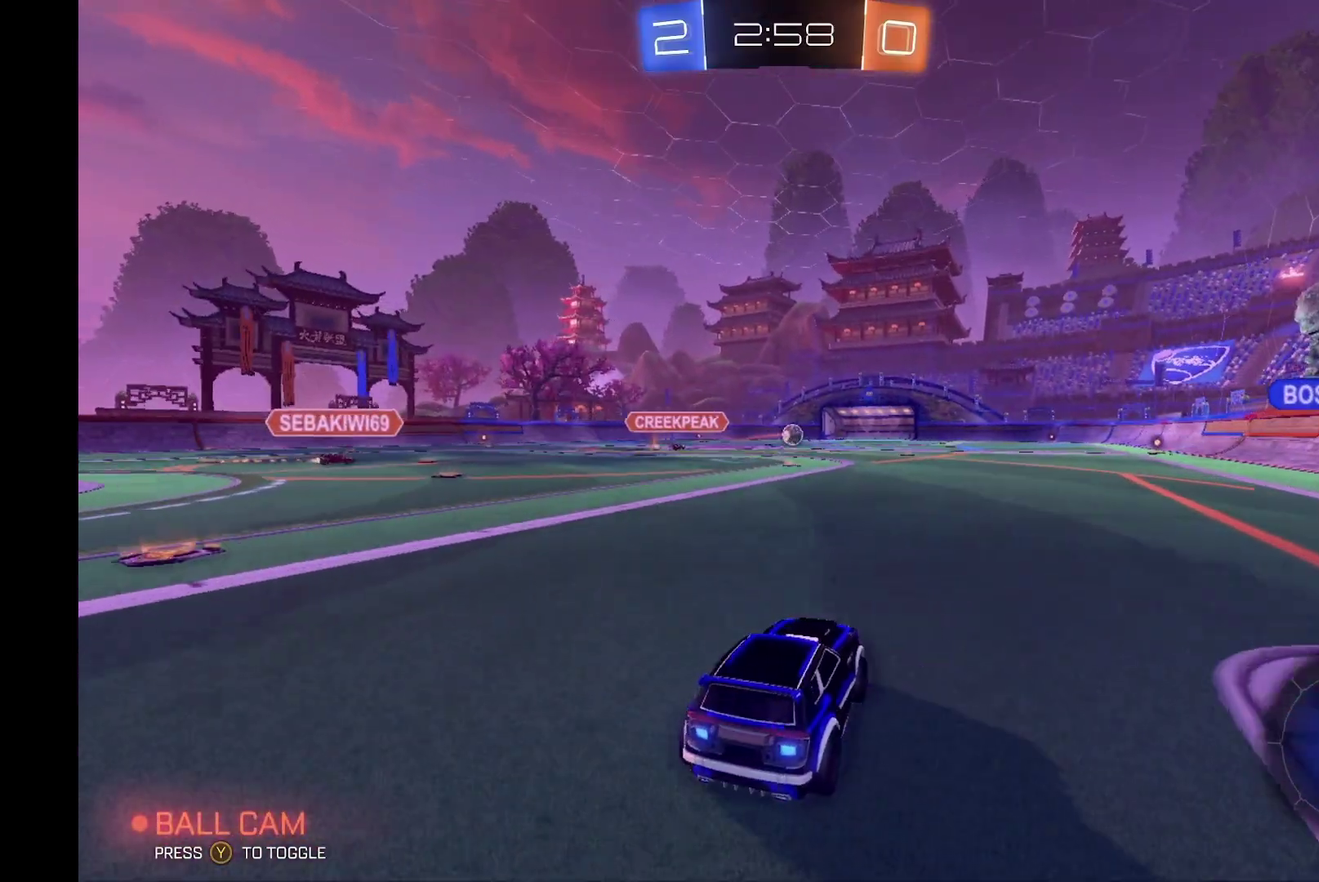
{"buttons": ["A", "R2"], "left_stick": "down-left", "events": [[333, "left_stick", "down-left"], [433, "A", "down"]]}
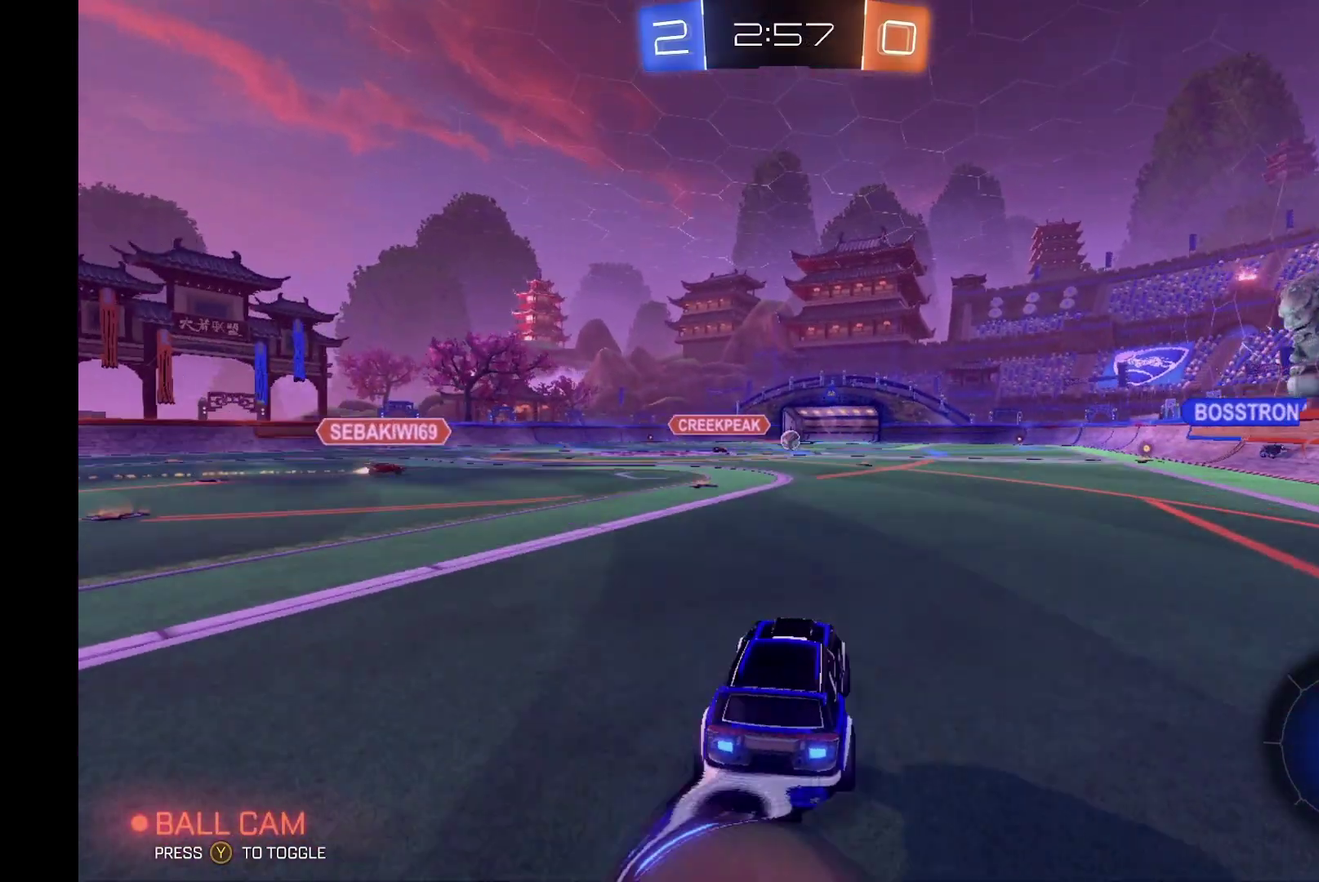
{"buttons": ["A", "R1", "R2"], "left_stick": "up-right", "events": [[67, "A", "up"], [133, "left_stick", "up"], [200, "A", "down"], [200, "left_stick", "up-right"], [233, "R1", "down"]]}
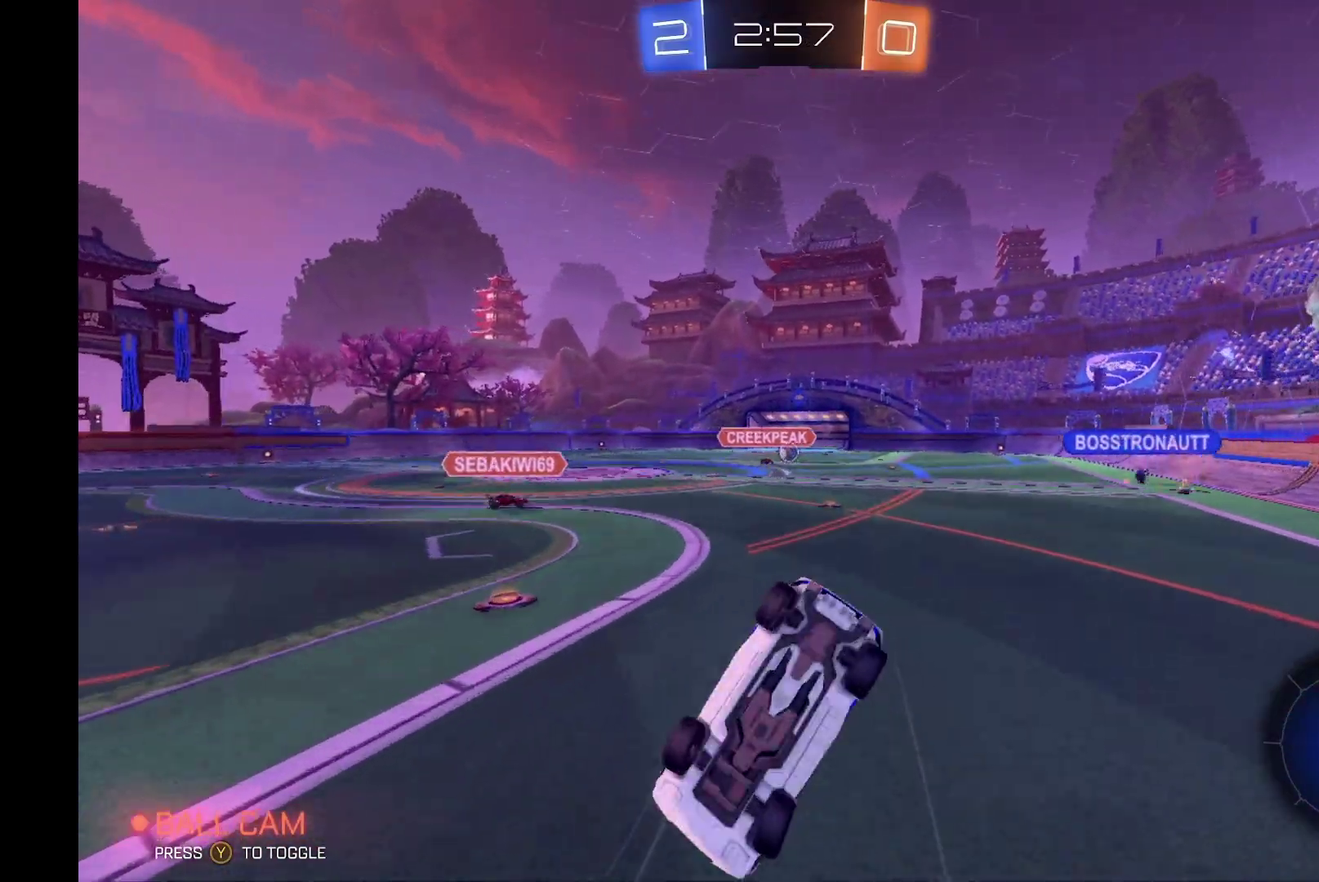
{"buttons": ["R2"], "left_stick": "center", "events": [[167, "A", "up"], [233, "left_stick", "center"], [267, "R1", "up"]]}
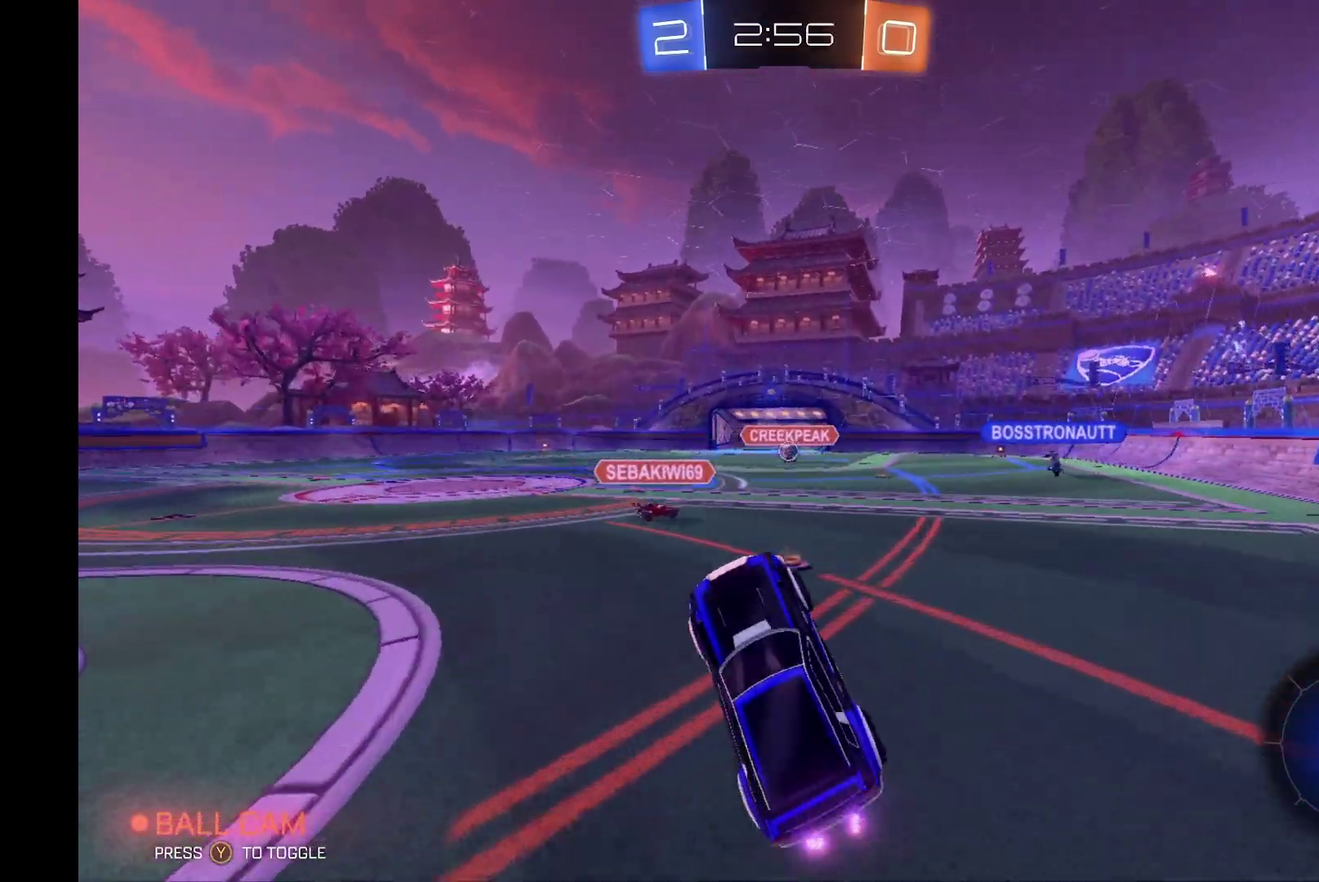
{"buttons": ["R2"], "left_stick": "center", "events": []}
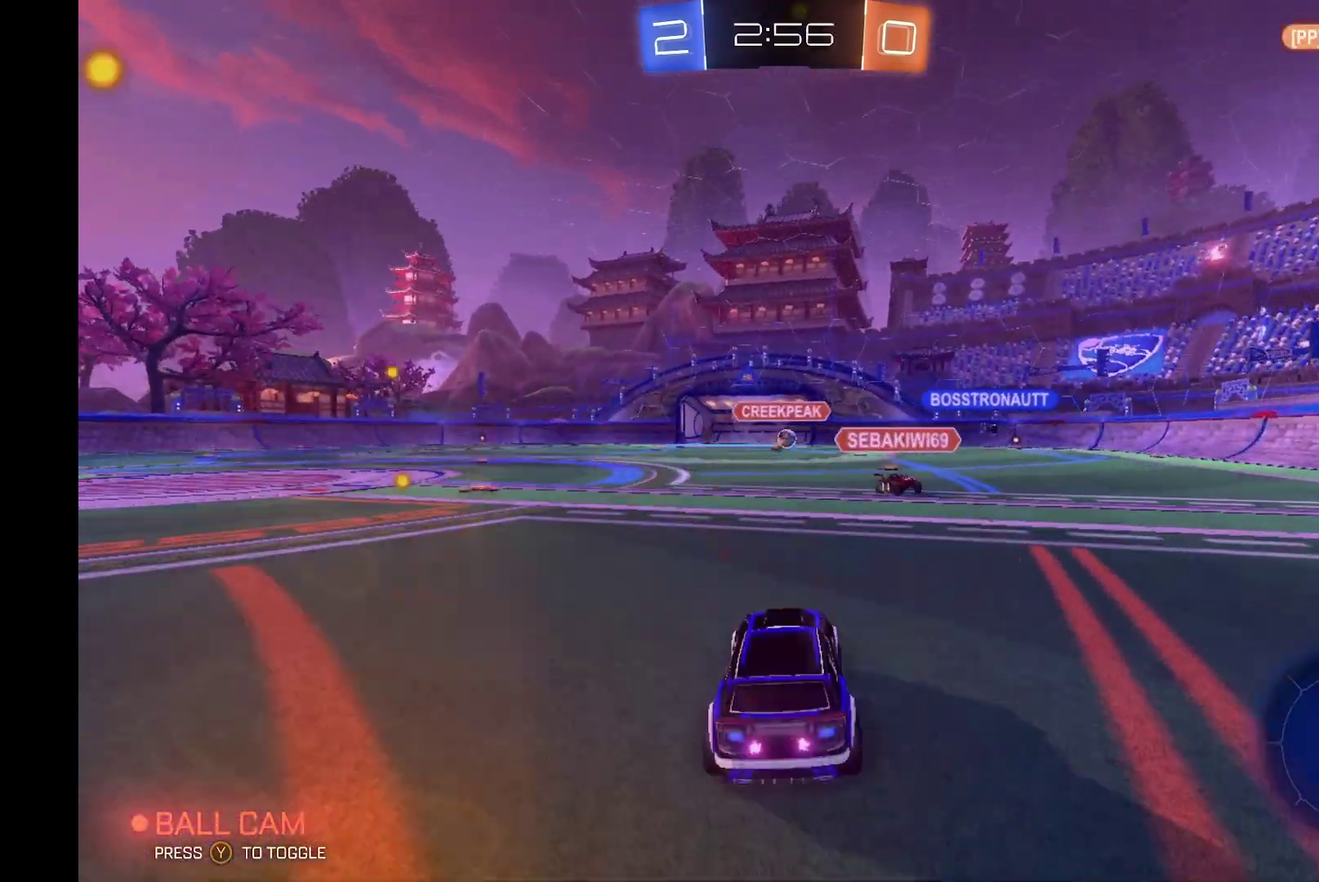
{"buttons": [], "left_stick": "center", "events": [[133, "R2", "up"]]}
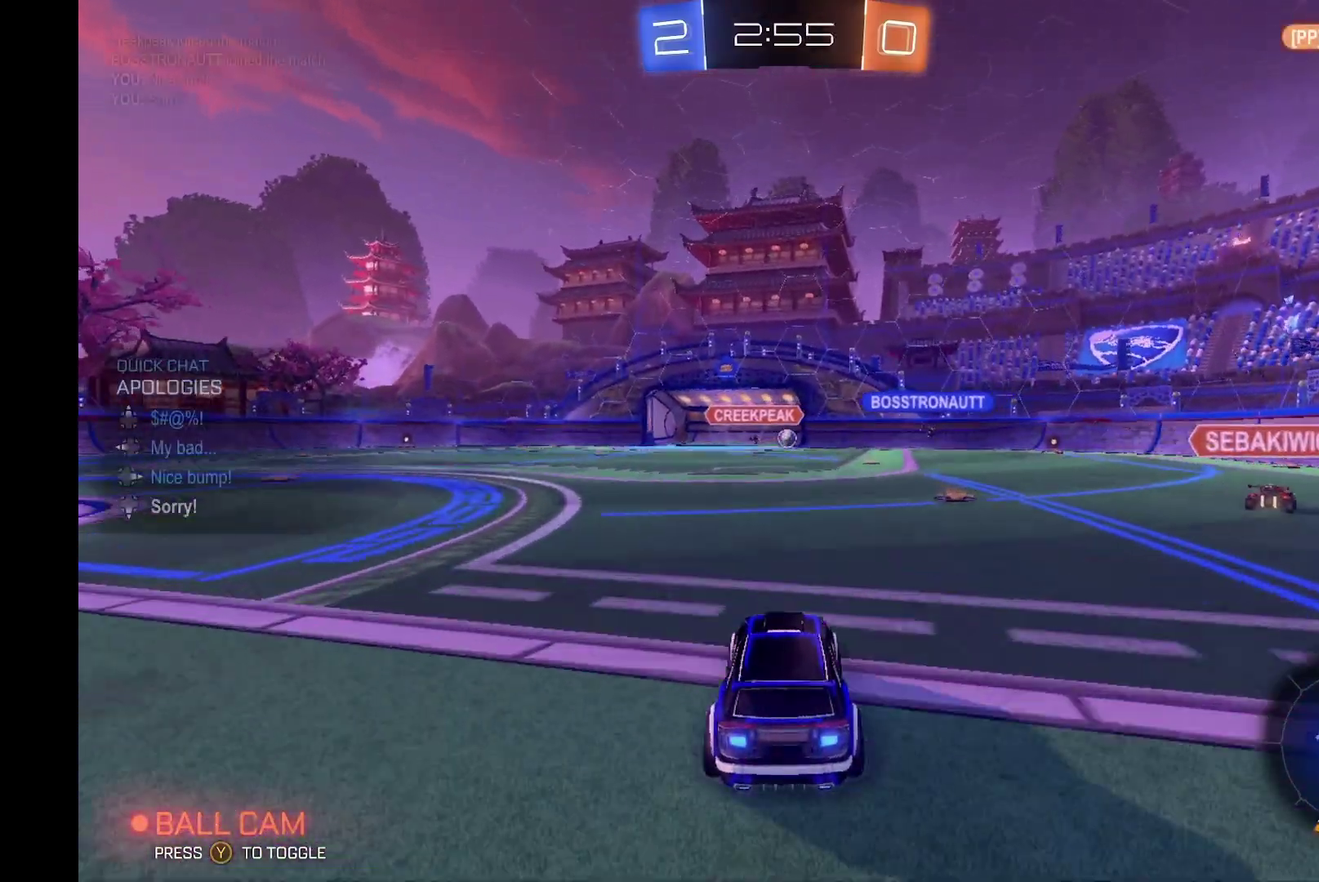
{"buttons": ["A"], "left_stick": "center", "events": [[433, "A", "down"]]}
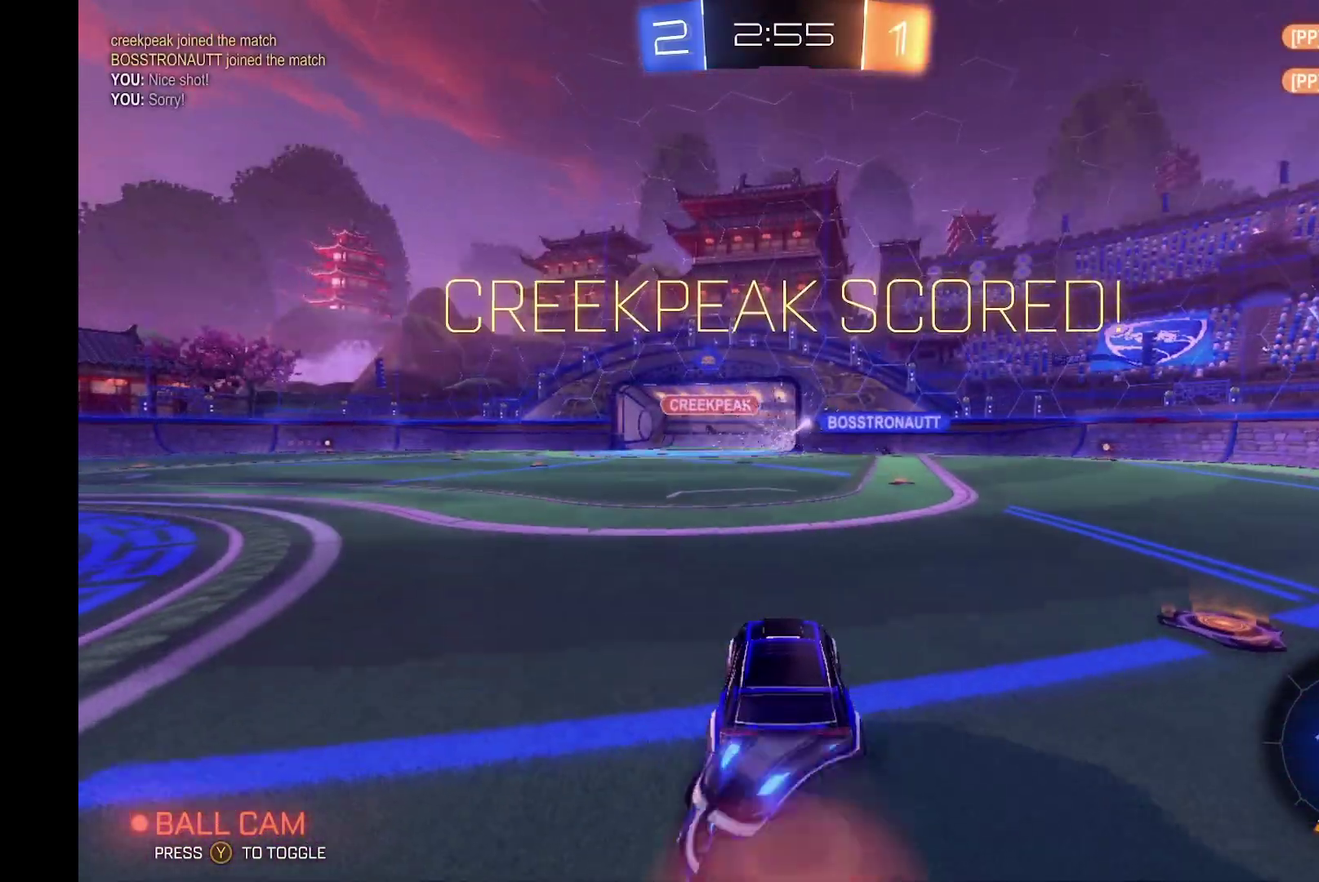
{"buttons": [], "left_stick": "center", "events": [[67, "A", "up"]]}